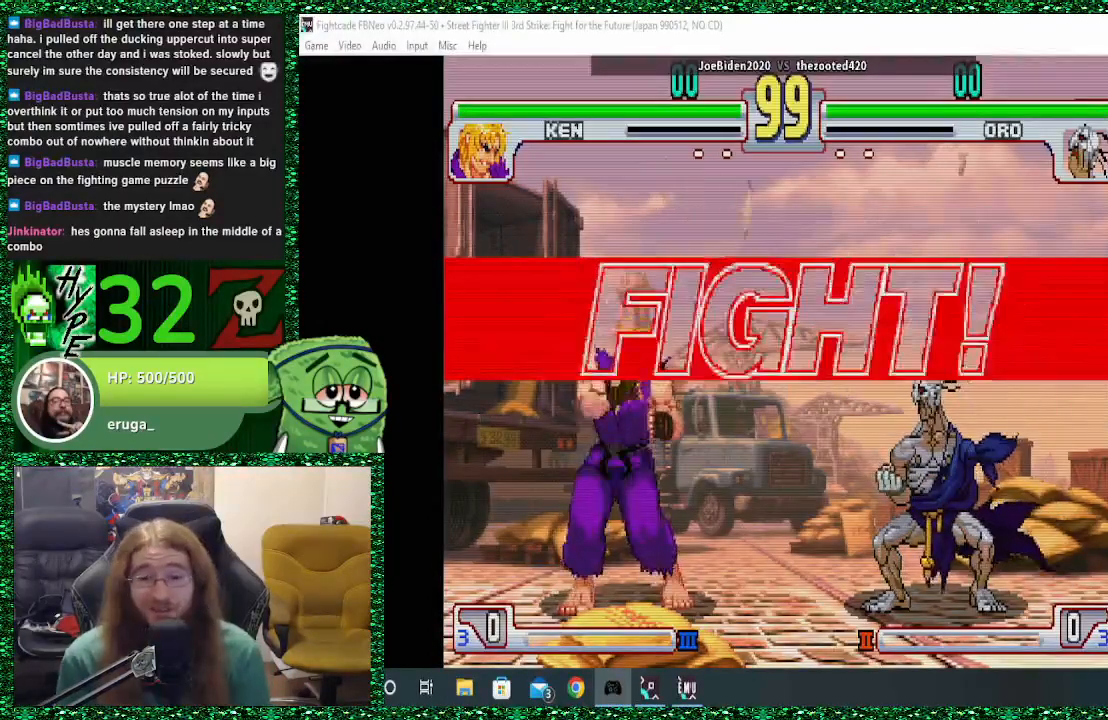
Gameplay with a controller (arcade stick); each line is a JSON object with the inputs held at the frame after it. "events" lists button and stick changes between this image and that frame as [ms after this image, input, new state], when the widget could be followed in between. Not read: L3 R3.
{"buttons": [], "left_stick": "right", "events": [[67, "L1", "down"], [233, "L1", "up"], [300, "left_stick", "right"]]}
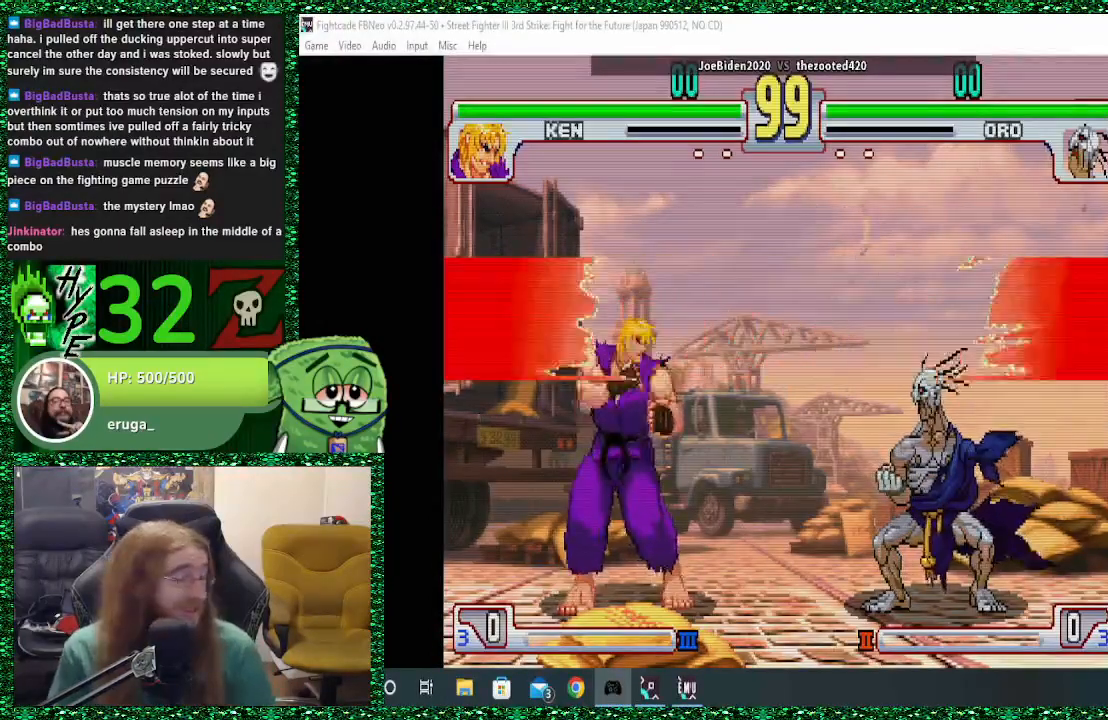
{"buttons": [], "left_stick": "right", "events": []}
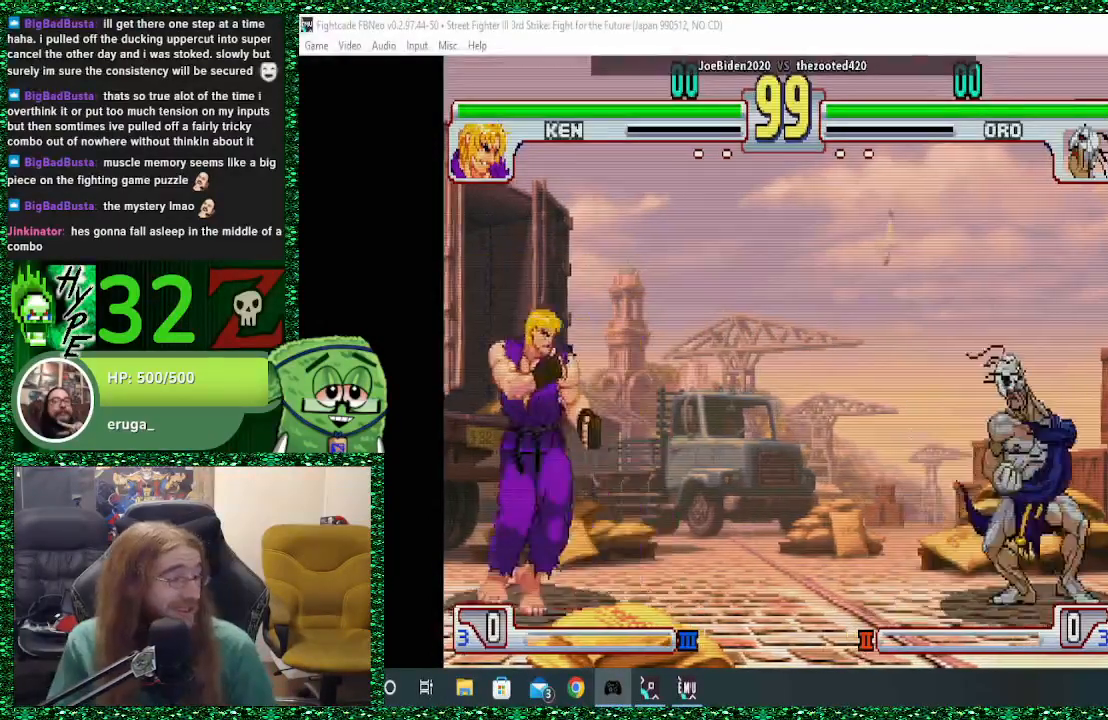
{"buttons": [], "left_stick": "right", "events": [[100, "CIRCLE", "down"], [167, "CIRCLE", "up"]]}
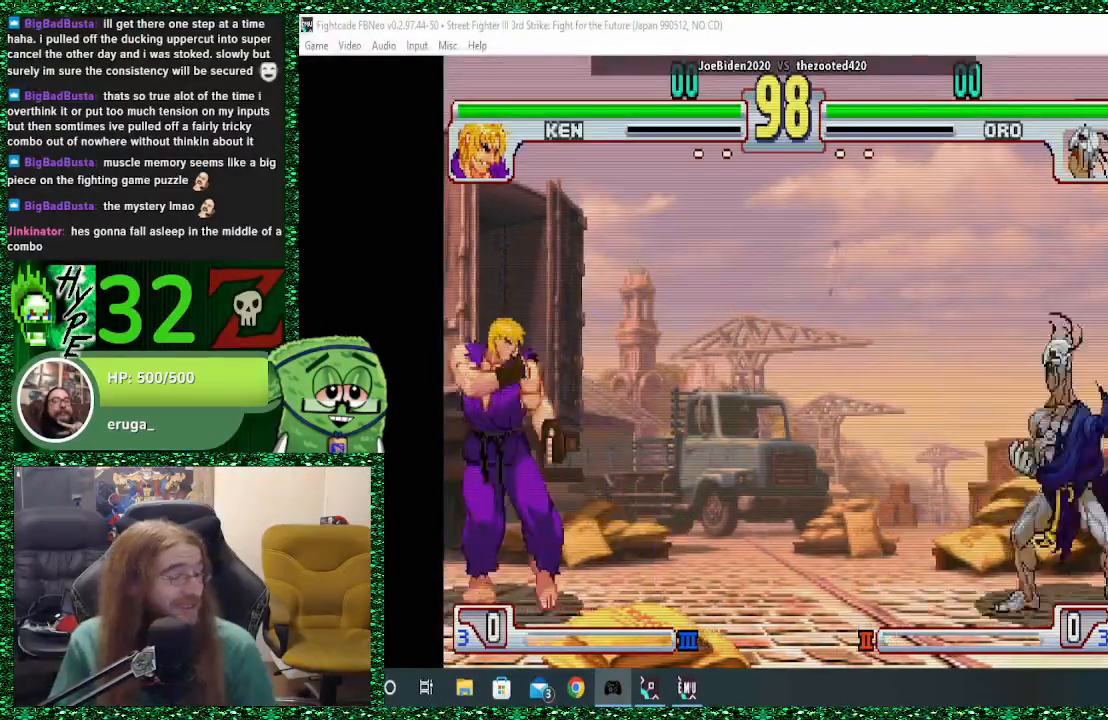
{"buttons": [], "left_stick": "center", "events": [[33, "left_stick", "left"], [100, "SQUARE", "down"], [167, "left_stick", "center"], [200, "SQUARE", "up"]]}
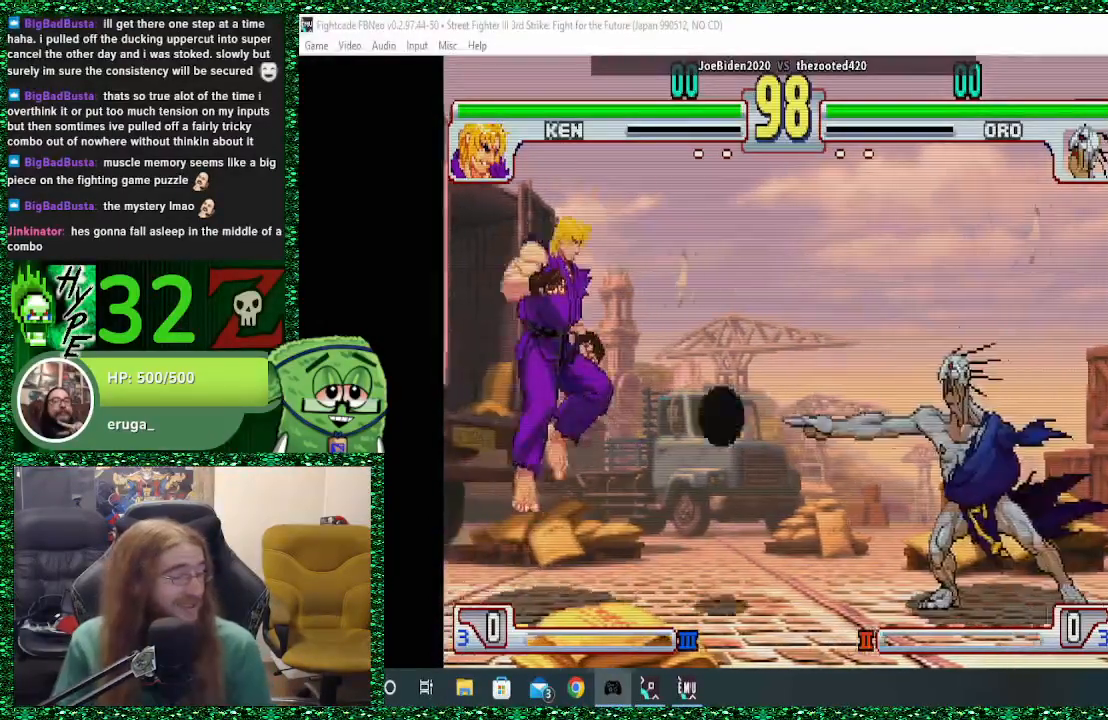
{"buttons": [], "left_stick": "right", "events": [[100, "left_stick", "left"], [167, "left_stick", "center"], [333, "left_stick", "right"]]}
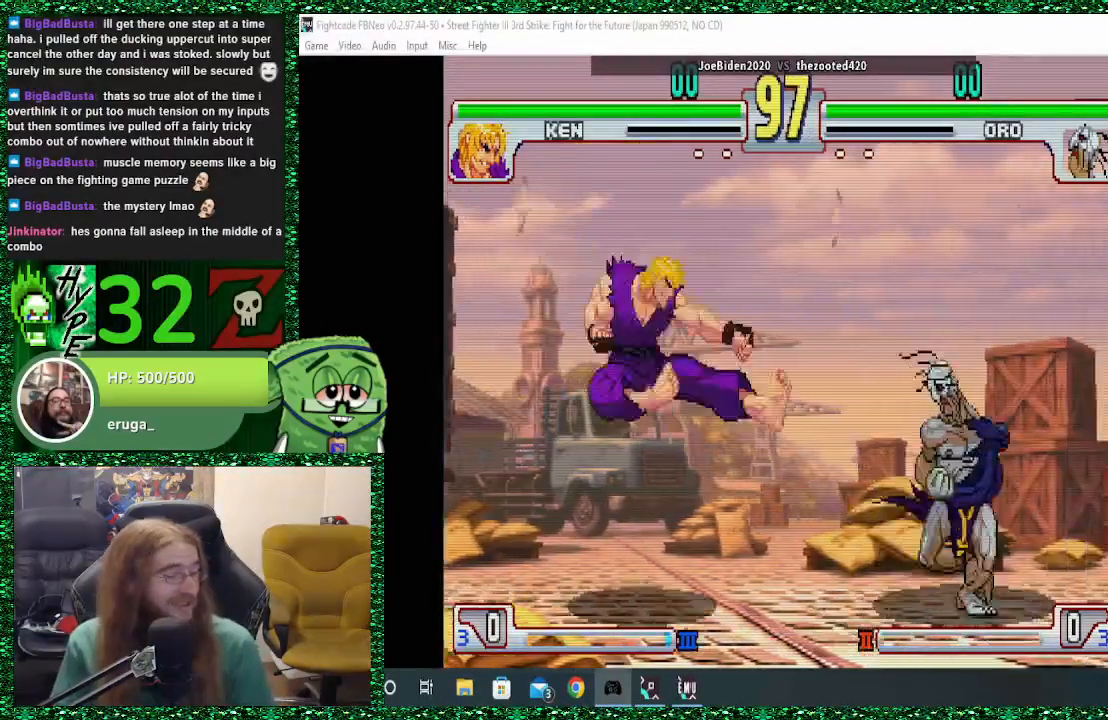
{"buttons": [], "left_stick": "right", "events": [[233, "CIRCLE", "down"], [367, "CIRCLE", "up"]]}
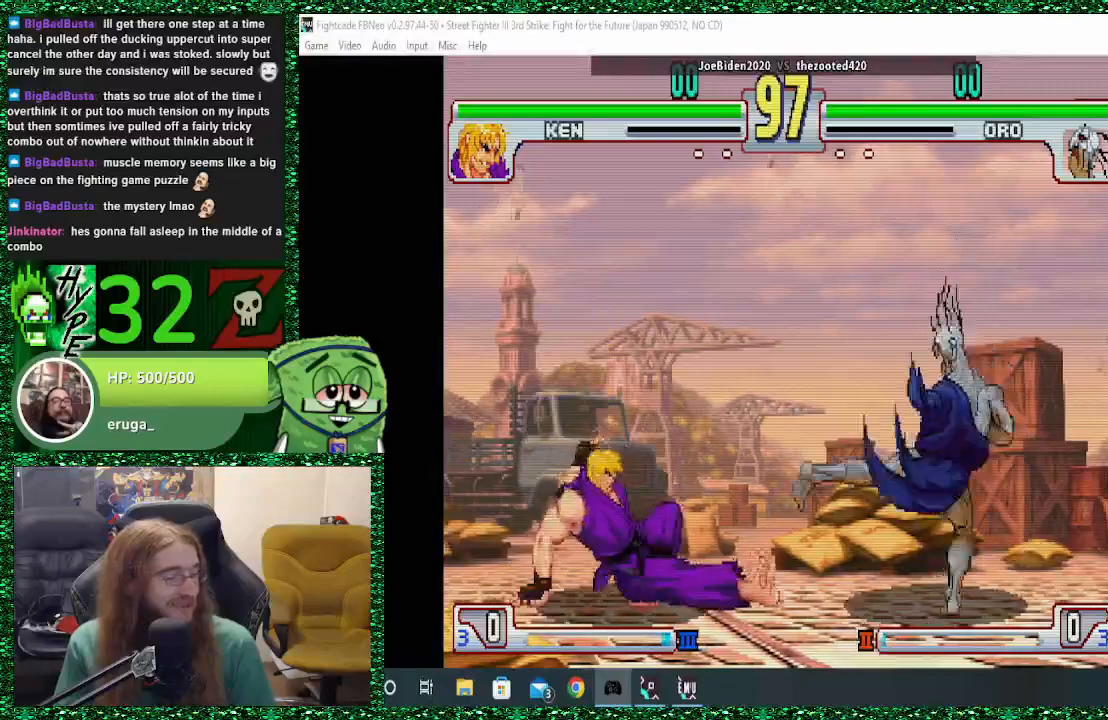
{"buttons": [], "left_stick": "center", "events": [[333, "left_stick", "left"], [367, "SQUARE", "down"], [467, "left_stick", "center"], [500, "SQUARE", "up"]]}
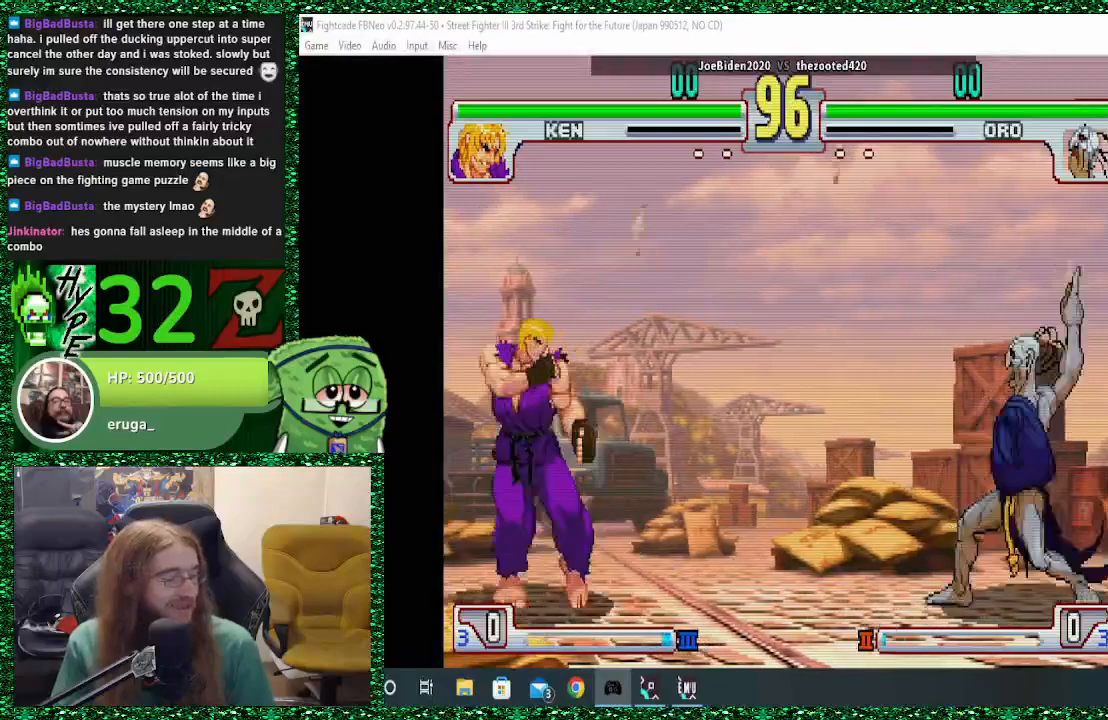
{"buttons": [], "left_stick": "center"}
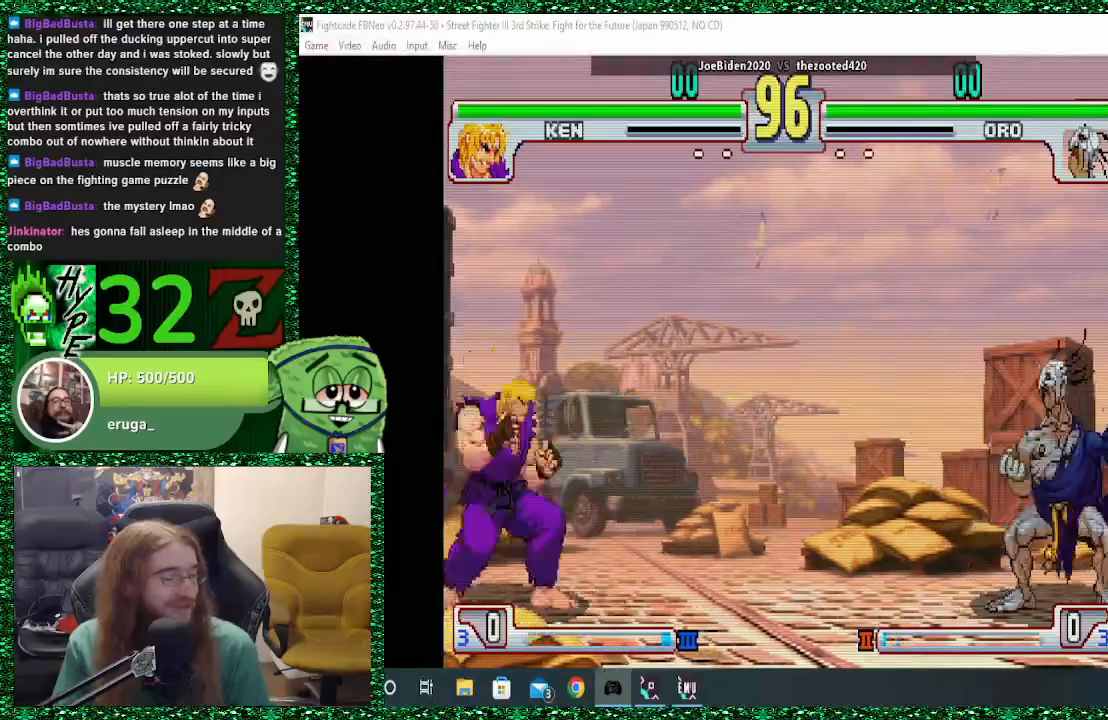
{"buttons": [], "left_stick": "up-left", "events": [[33, "left_stick", "left"], [500, "left_stick", "up-left"]]}
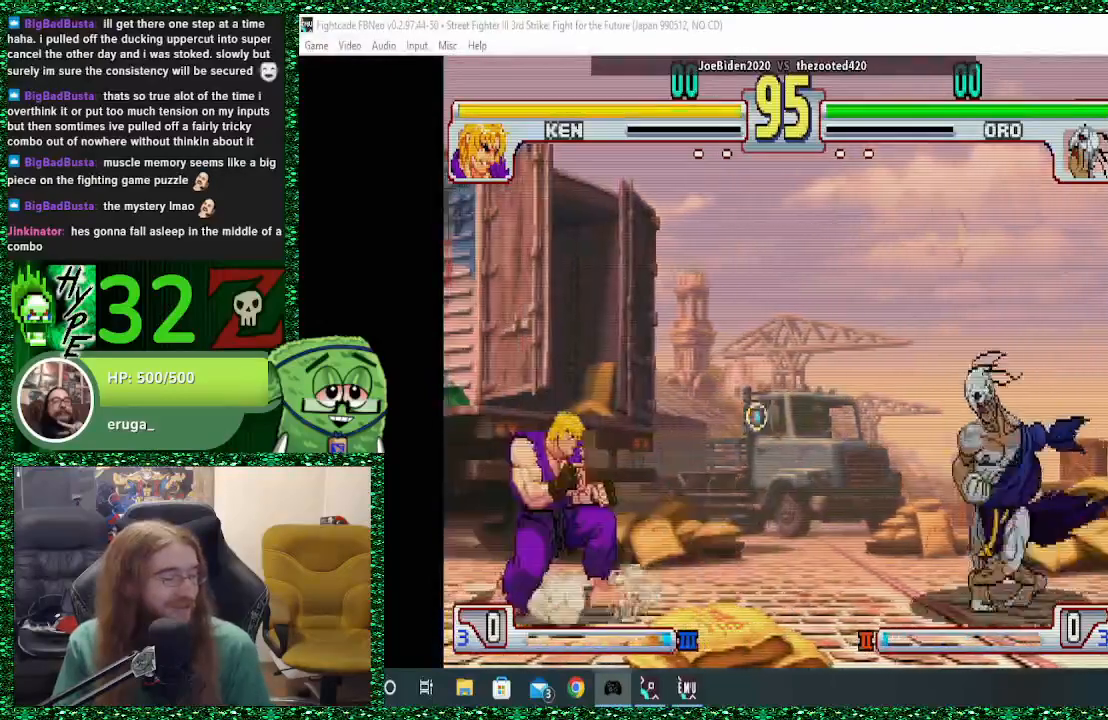
{"buttons": [], "left_stick": "center", "events": [[167, "left_stick", "center"], [400, "R2", "down"], [467, "R2", "up"]]}
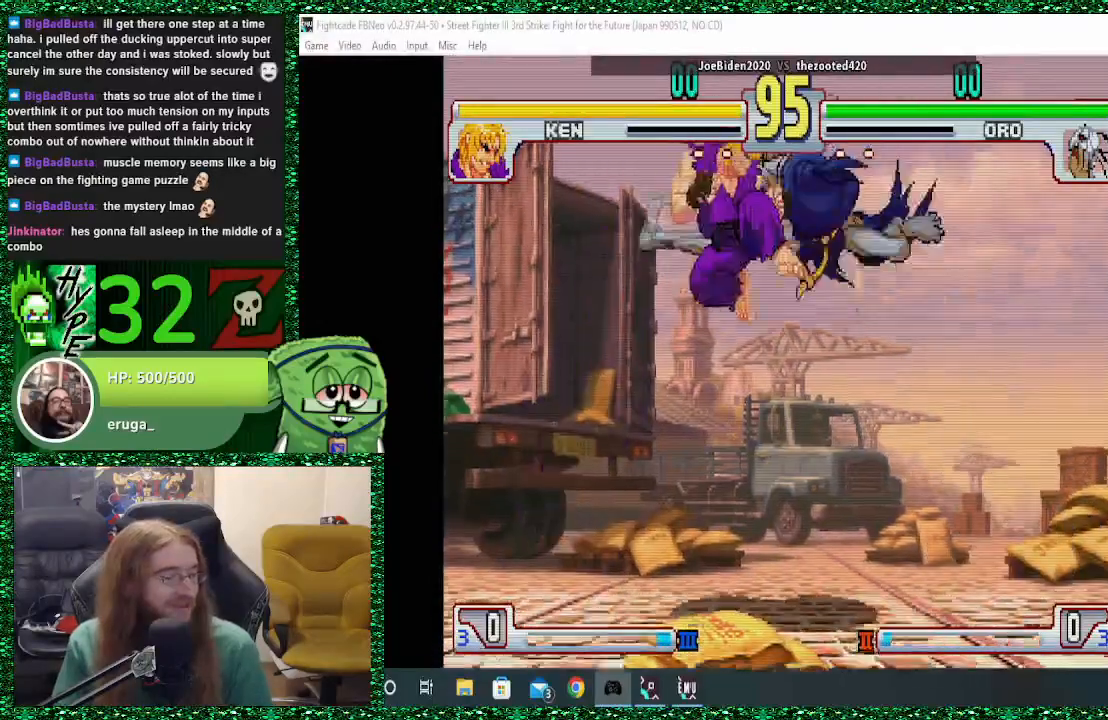
{"buttons": [], "left_stick": "center", "events": []}
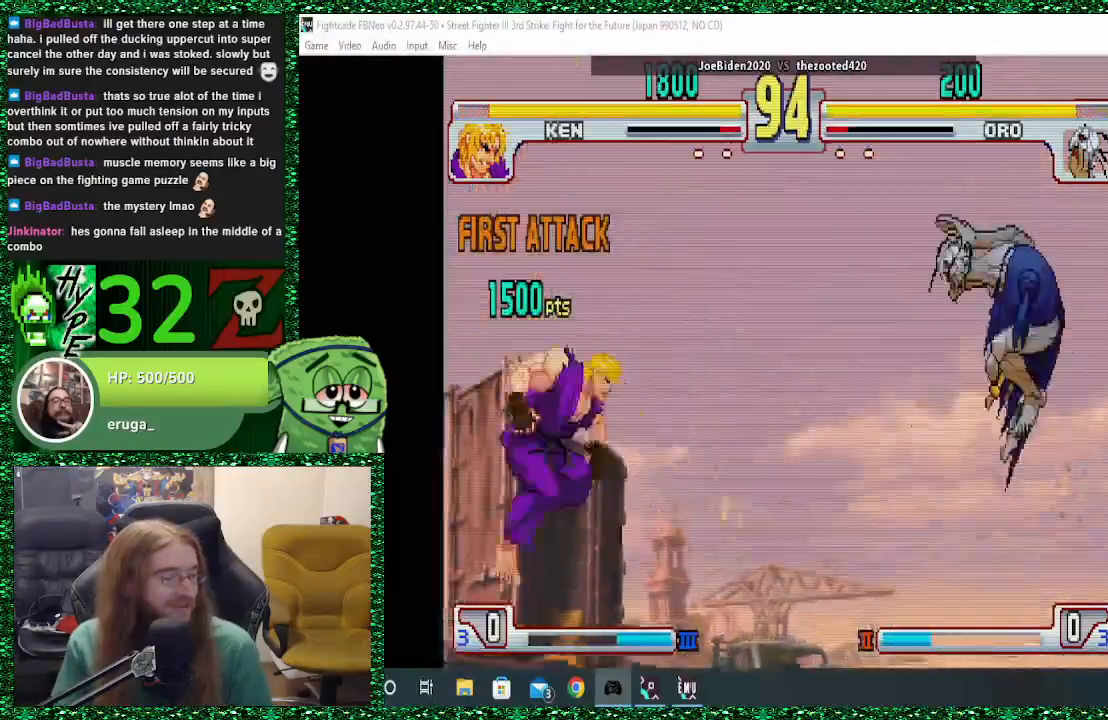
{"buttons": [], "left_stick": "right", "events": [[267, "left_stick", "right"]]}
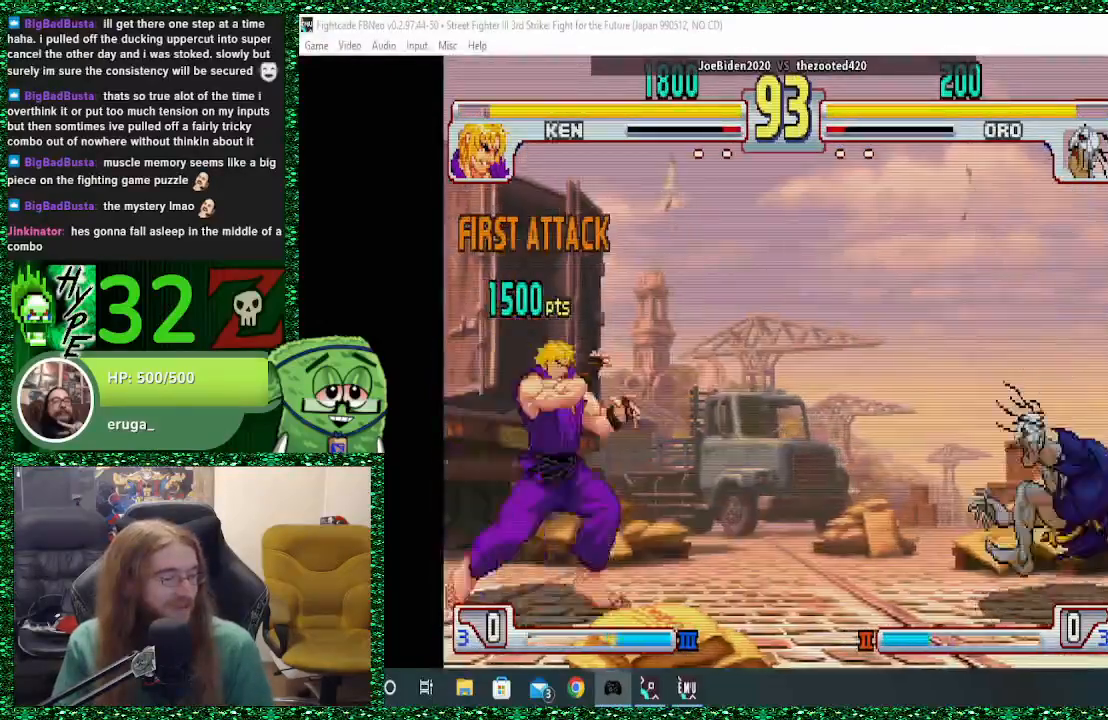
{"buttons": [], "left_stick": "right", "events": []}
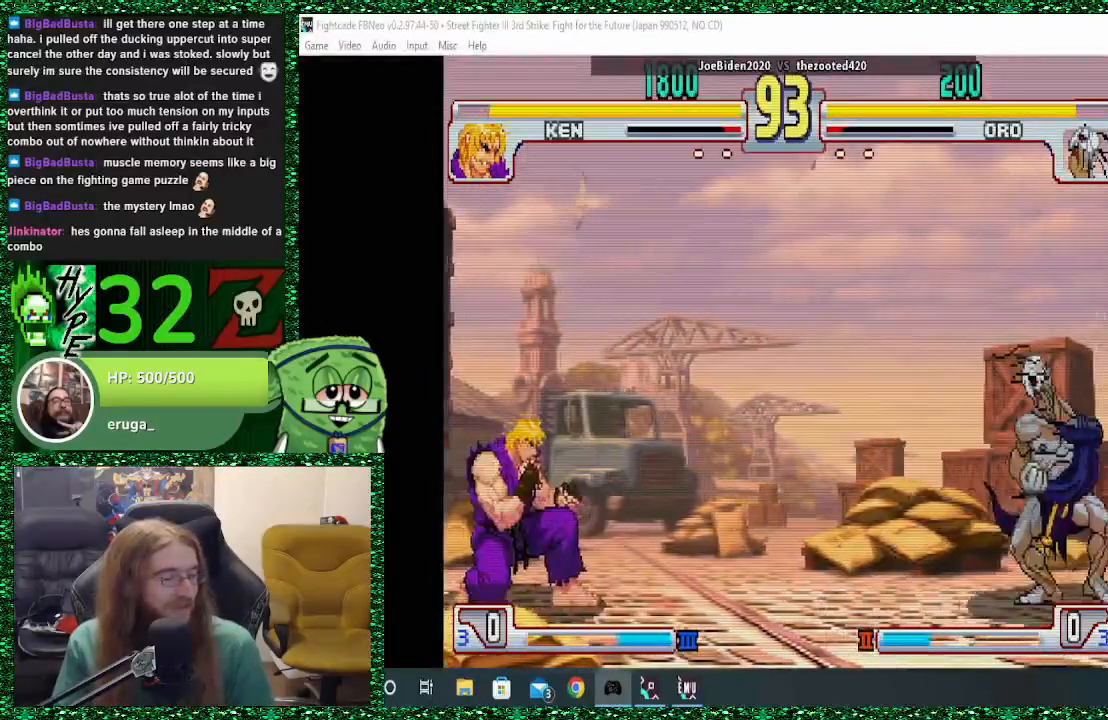
{"buttons": [], "left_stick": "center", "events": [[67, "left_stick", "left"], [167, "SQUARE", "down"], [200, "left_stick", "center"], [233, "SQUARE", "up"]]}
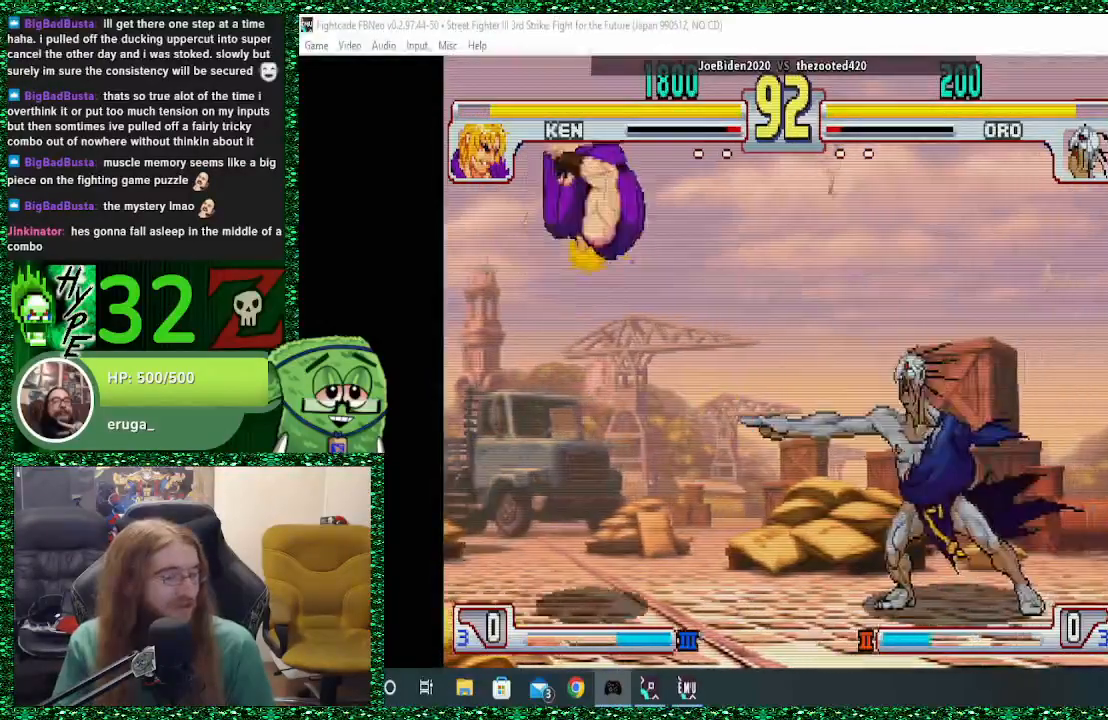
{"buttons": ["CIRCLE"], "left_stick": "center", "events": [[200, "CIRCLE", "down"], [333, "CIRCLE", "up"], [400, "CIRCLE", "down"]]}
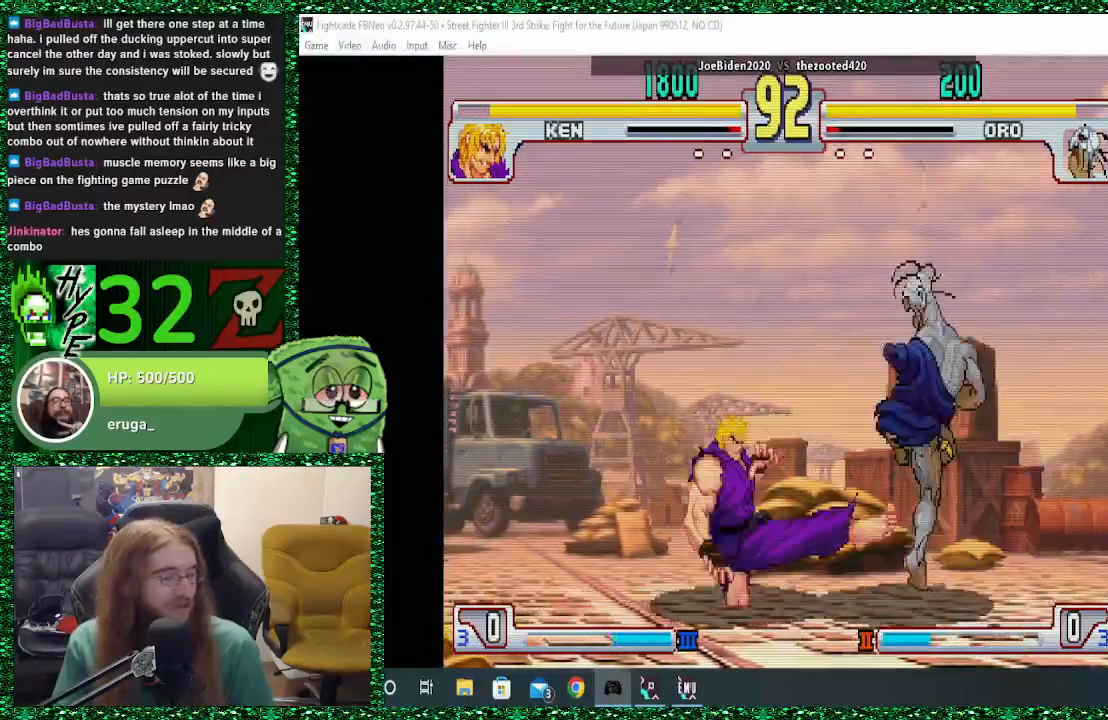
{"buttons": [], "left_stick": "right", "events": [[33, "CIRCLE", "up"], [133, "left_stick", "right"]]}
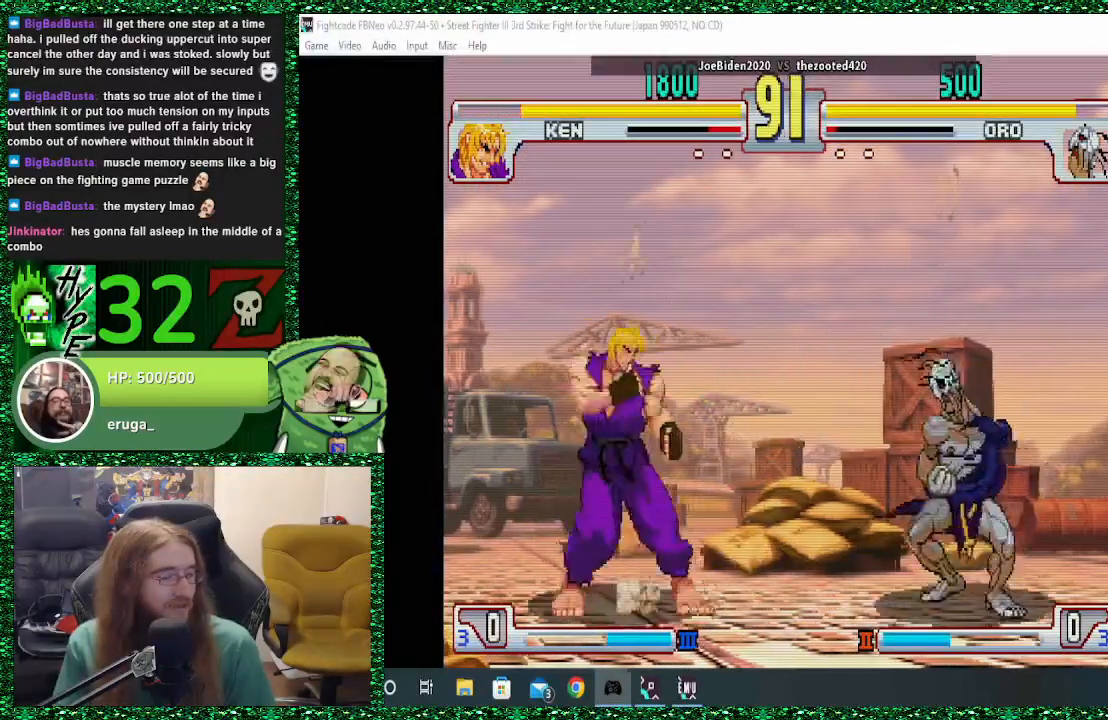
{"buttons": ["TRIANGLE"], "left_stick": "center", "events": [[433, "TRIANGLE", "down"], [467, "left_stick", "center"]]}
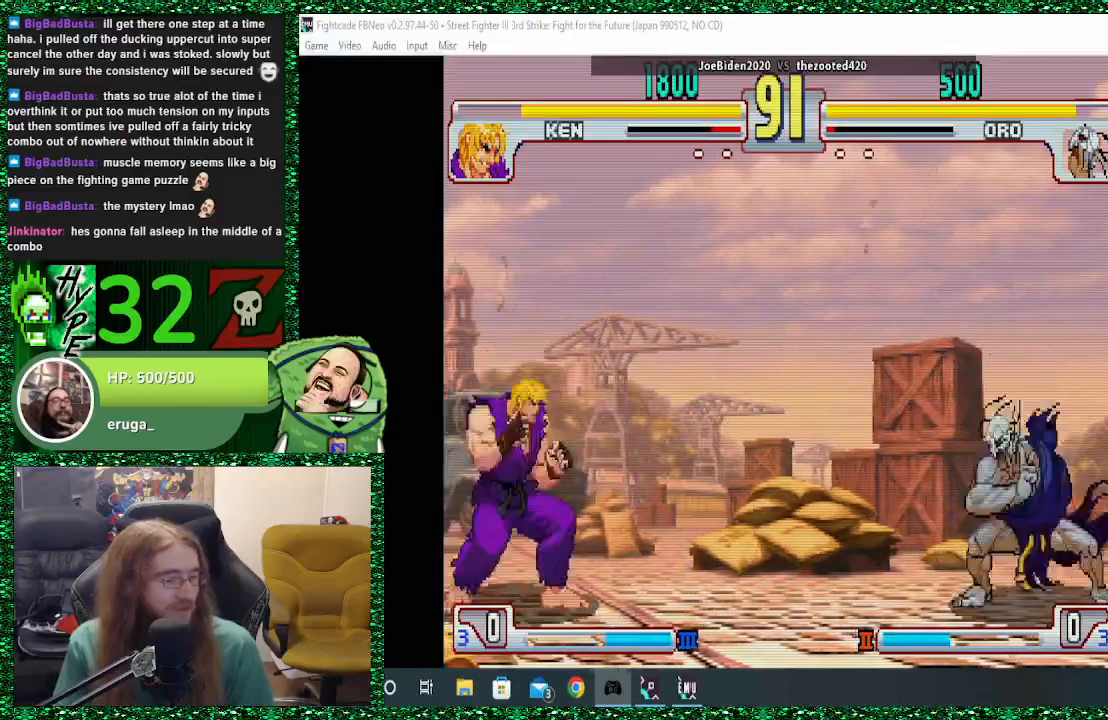
{"buttons": [], "left_stick": "center", "events": [[167, "TRIANGLE", "up"]]}
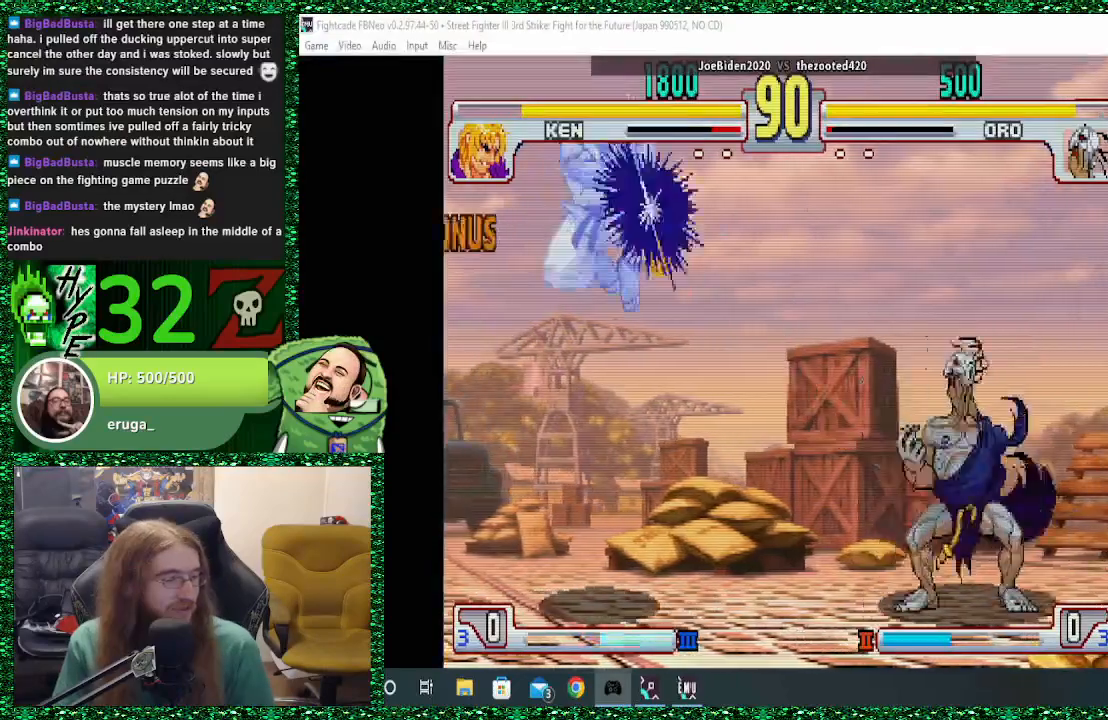
{"buttons": ["CIRCLE"], "left_stick": "center", "events": [[67, "left_stick", "left"], [133, "left_stick", "center"], [200, "left_stick", "left"], [300, "left_stick", "center"], [367, "left_stick", "left"], [467, "left_stick", "center"], [500, "CIRCLE", "down"]]}
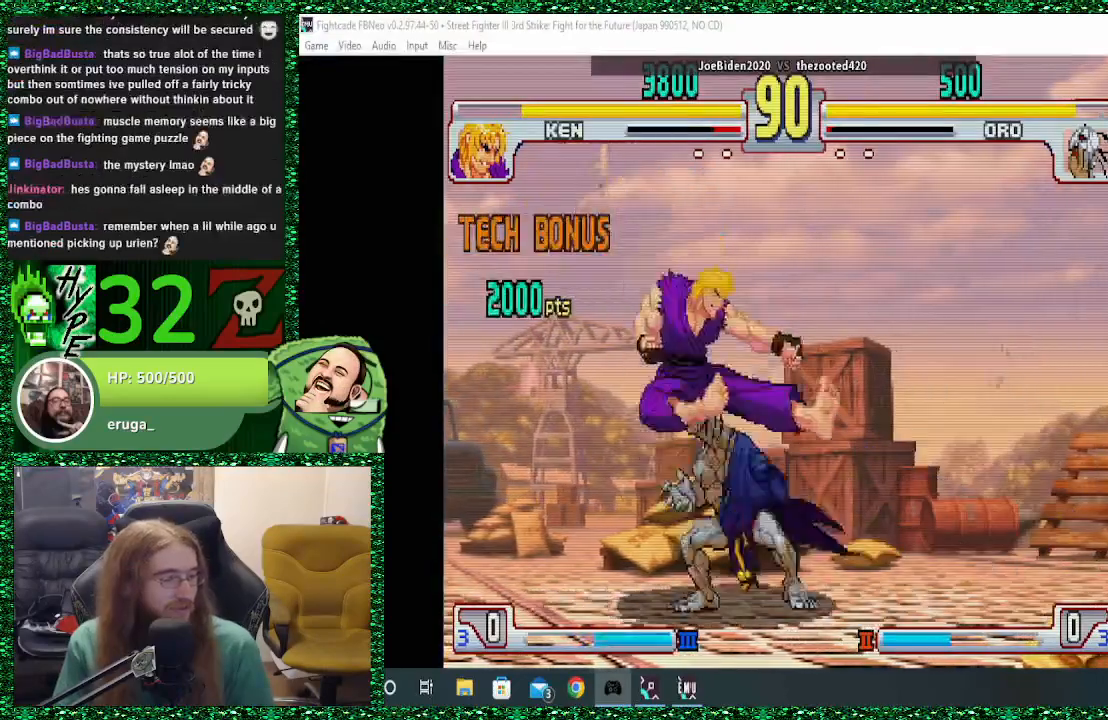
{"buttons": [], "left_stick": "right", "events": [[33, "CIRCLE", "up"], [133, "CROSS", "down"], [200, "CIRCLE", "down"], [200, "SQUARE", "down"], [233, "SQUARE", "up"], [233, "left_stick", "right"], [267, "CIRCLE", "up"], [267, "CROSS", "up"], [367, "CIRCLE", "down"], [367, "CROSS", "down"], [433, "CIRCLE", "up"], [433, "CROSS", "up"]]}
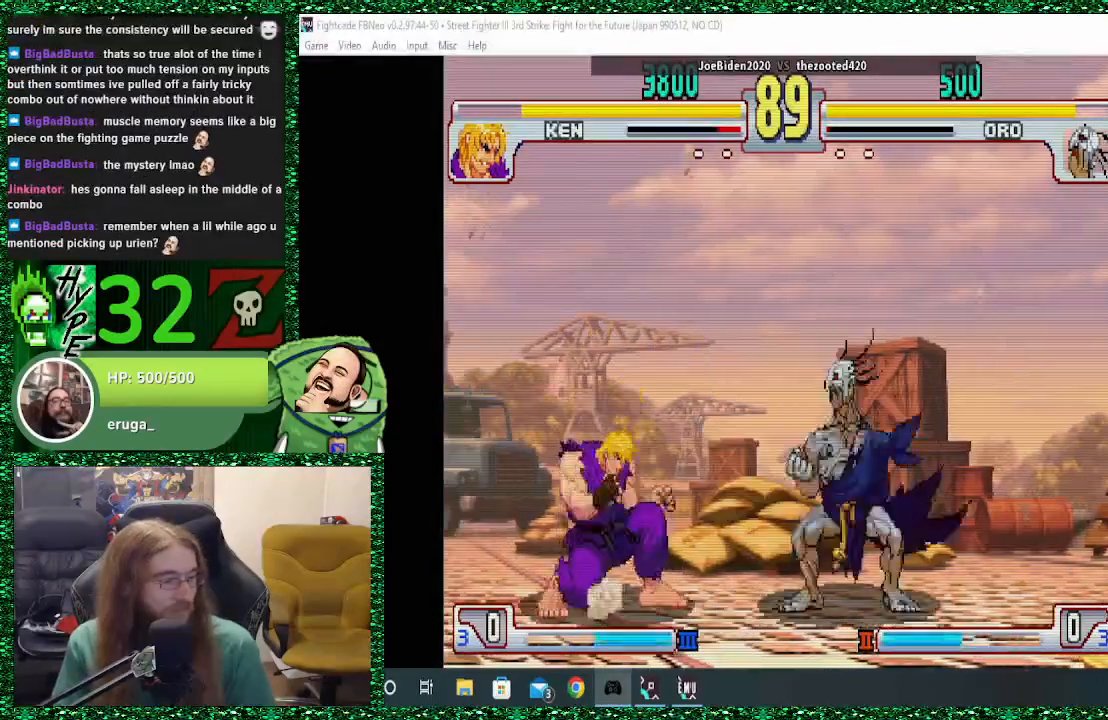
{"buttons": [], "left_stick": "right", "events": [[33, "CIRCLE", "down"], [133, "CIRCLE", "up"]]}
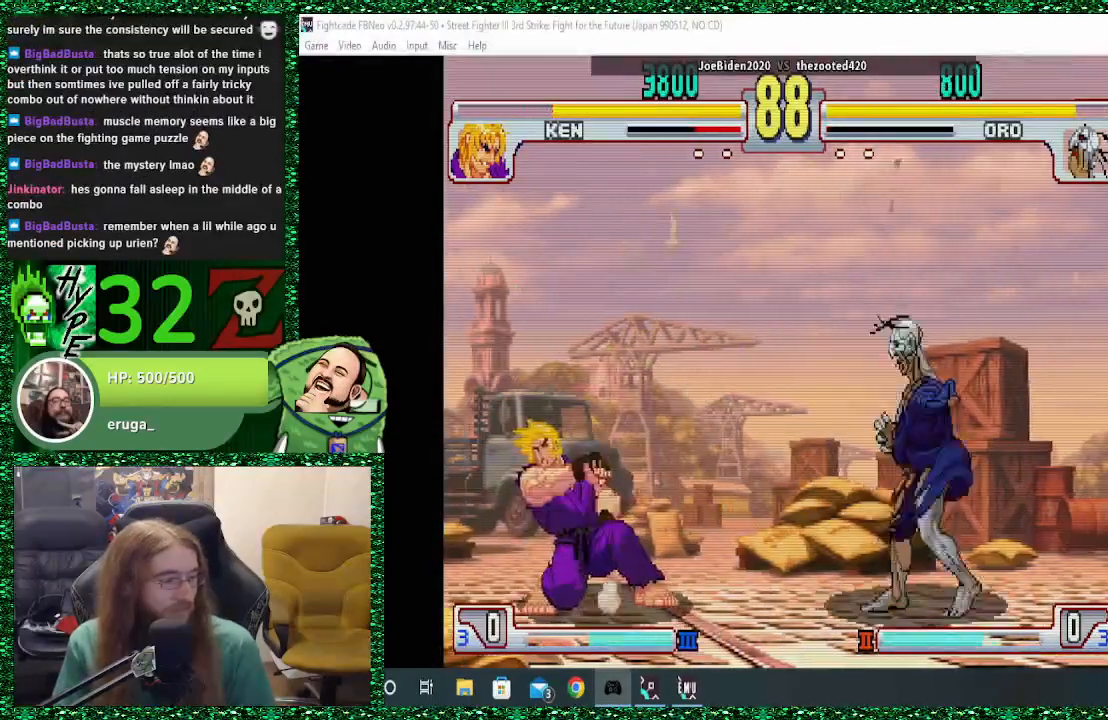
{"buttons": [], "left_stick": "right", "events": [[233, "TRIANGLE", "down"], [267, "left_stick", "center"], [300, "TRIANGLE", "up"], [400, "left_stick", "right"]]}
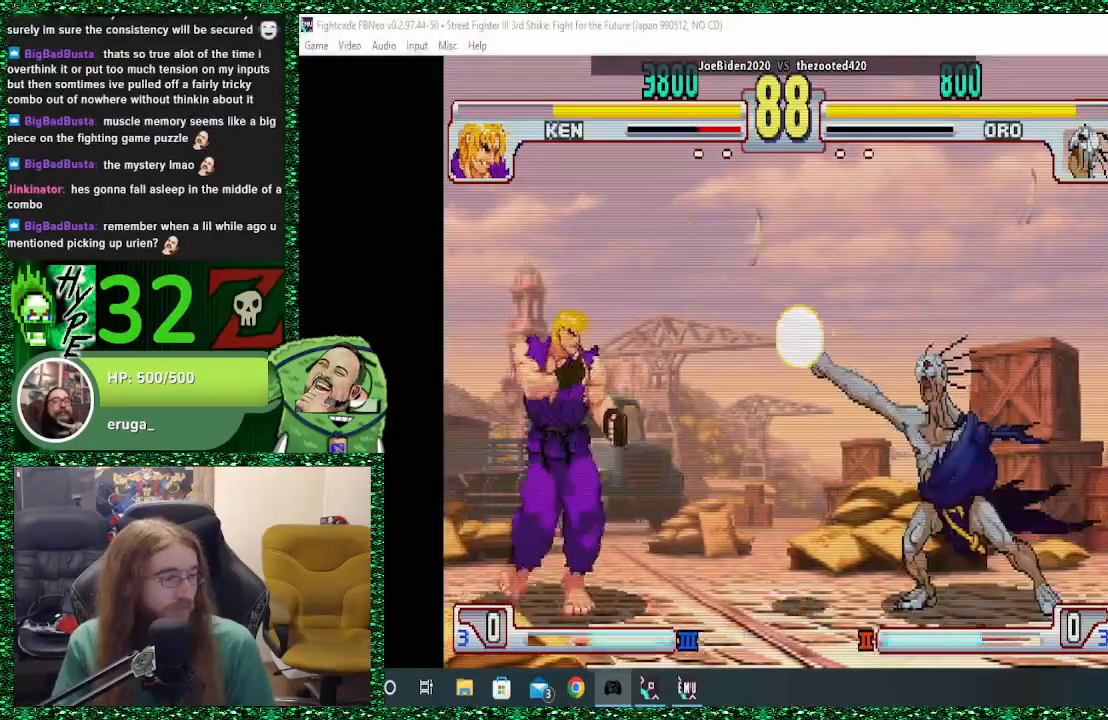
{"buttons": ["CIRCLE"], "left_stick": "right", "events": [[467, "CIRCLE", "down"]]}
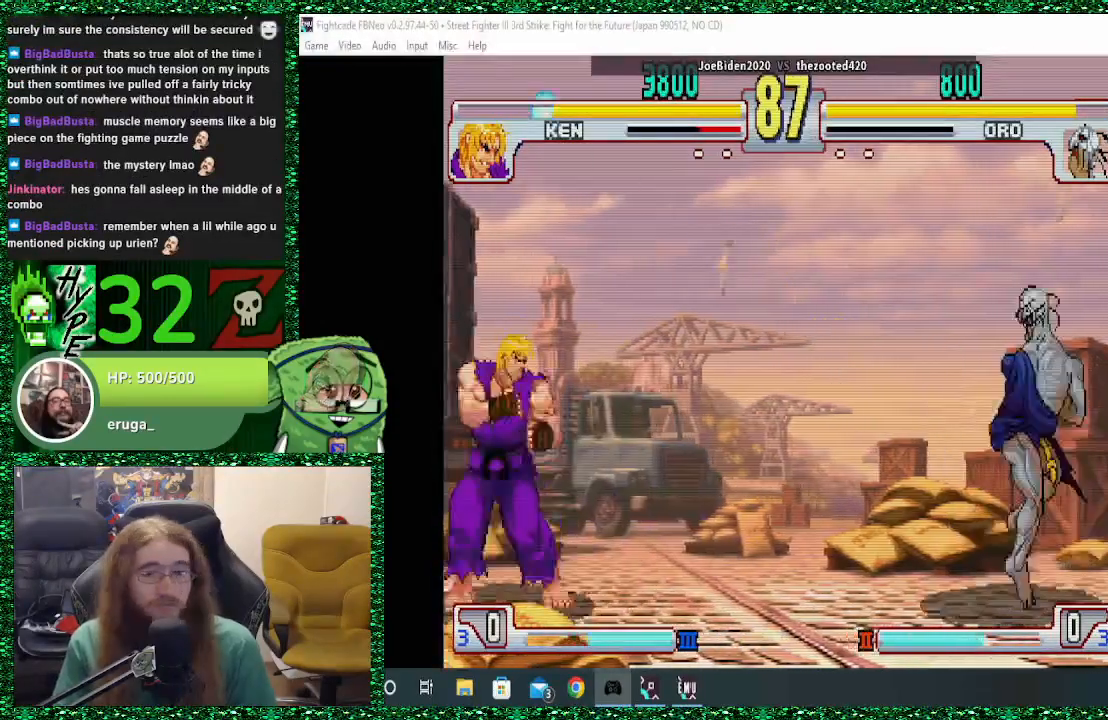
{"buttons": [], "left_stick": "right", "events": [[33, "CIRCLE", "up"]]}
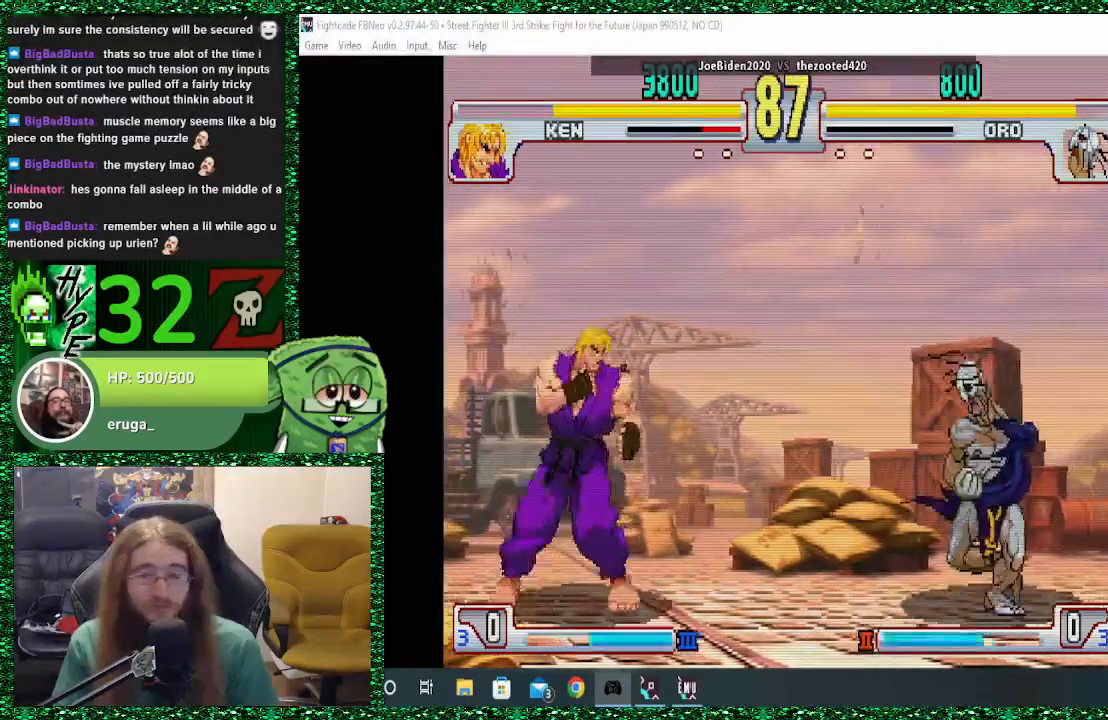
{"buttons": [], "left_stick": "right", "events": [[133, "CIRCLE", "down"], [300, "CIRCLE", "up"]]}
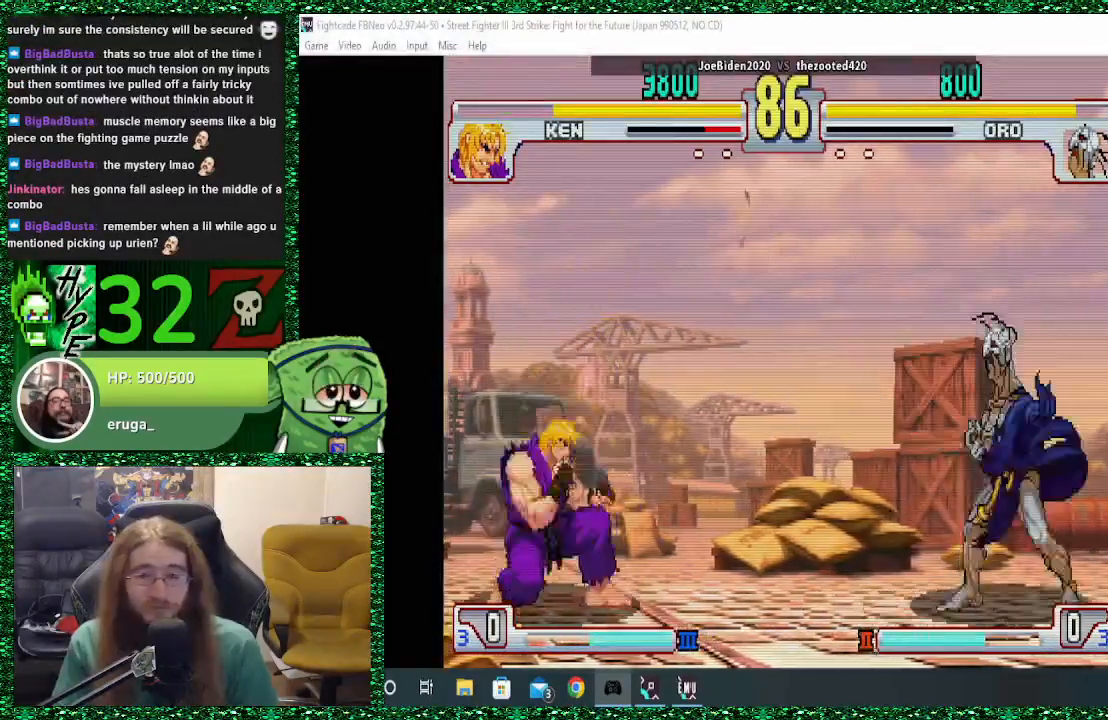
{"buttons": [], "left_stick": "right", "events": [[267, "SQUARE", "down"], [267, "left_stick", "left"], [333, "left_stick", "center"], [367, "SQUARE", "up"], [400, "left_stick", "right"]]}
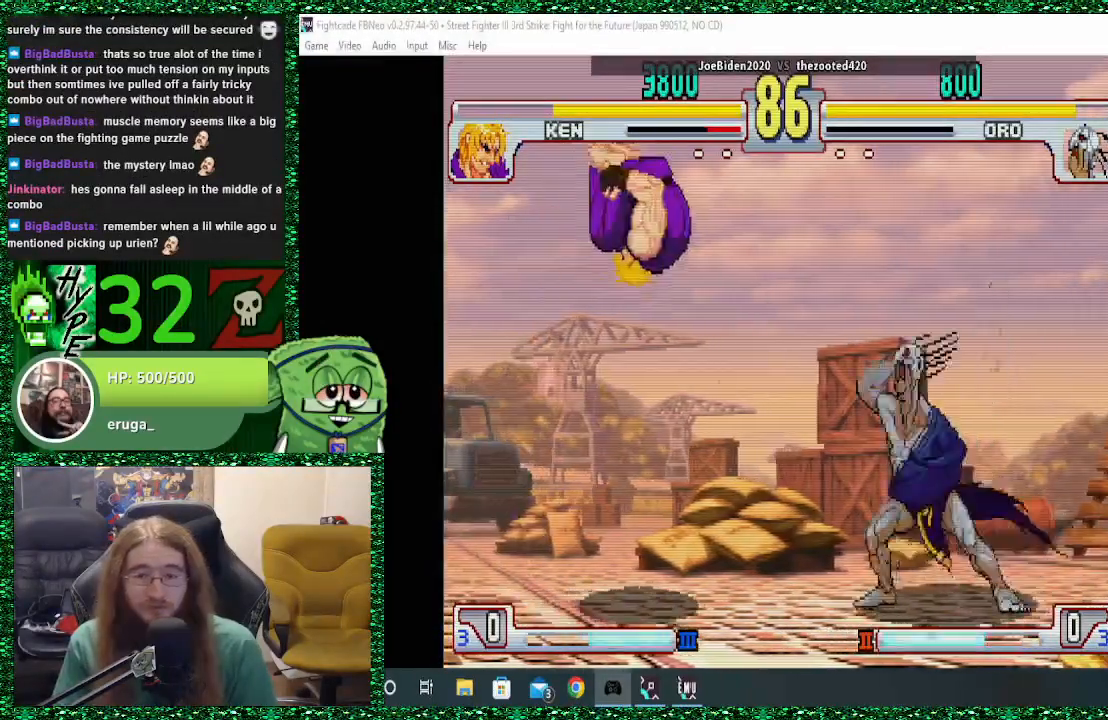
{"buttons": [], "left_stick": "right", "events": []}
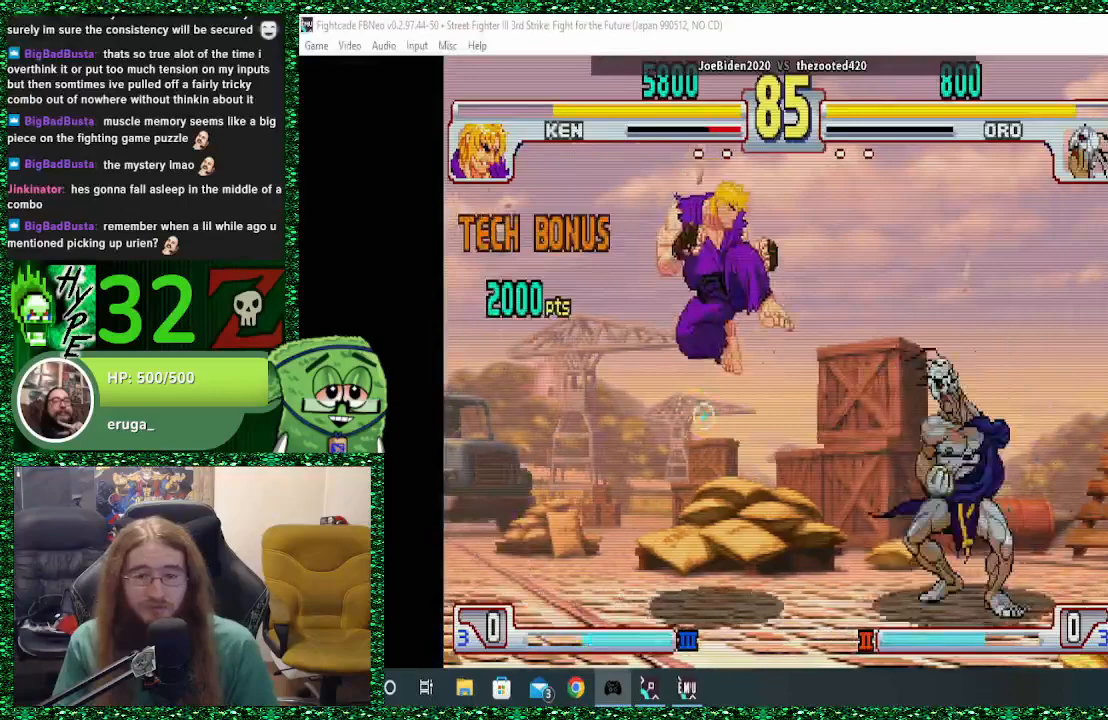
{"buttons": [], "left_stick": "center", "events": [[100, "left_stick", "center"], [233, "left_stick", "left"], [333, "left_stick", "up"], [467, "left_stick", "center"]]}
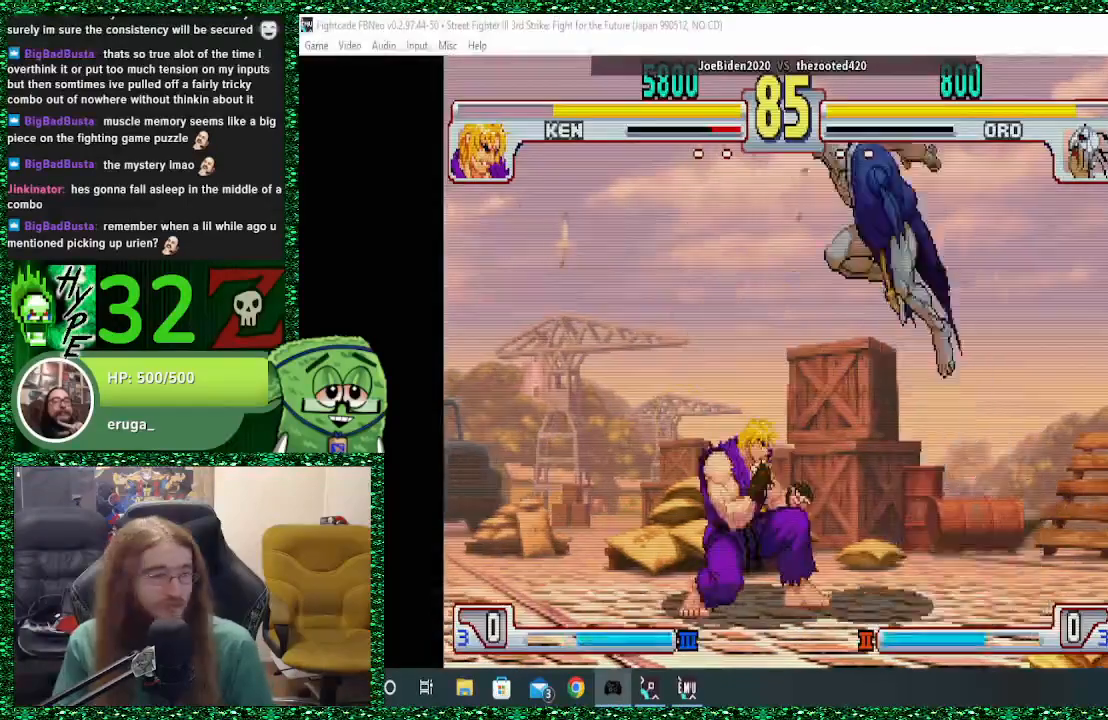
{"buttons": [], "left_stick": "center", "events": []}